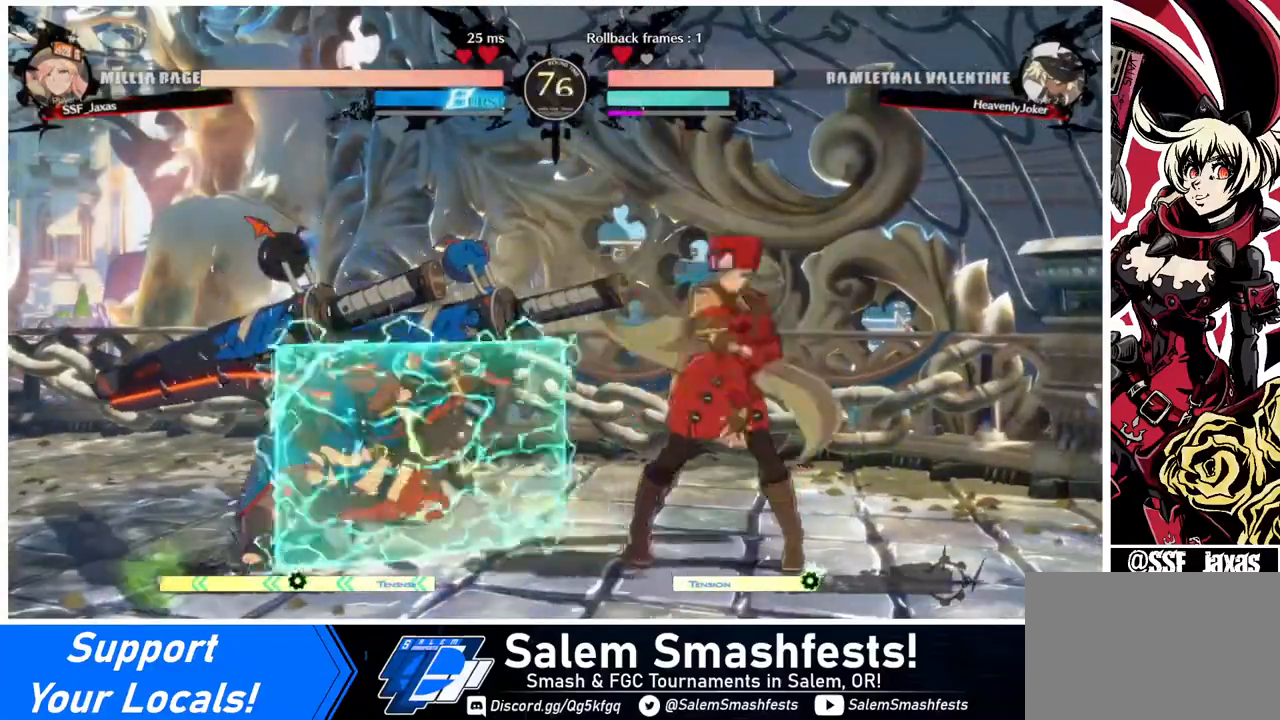
Gameplay with a controller (arcade stick); each line is a JSON object with the inputs held at the frame after it. "events" lists button and stick changes between this image and that frame as [ms after this image, input, new state], when the widget could be followed in between. Not read: L3 R3.
{"buttons": ["R2", "DPAD_LEFT"], "events": [[360, "DPAD_LEFT", "down"], [480, "R2", "down"]]}
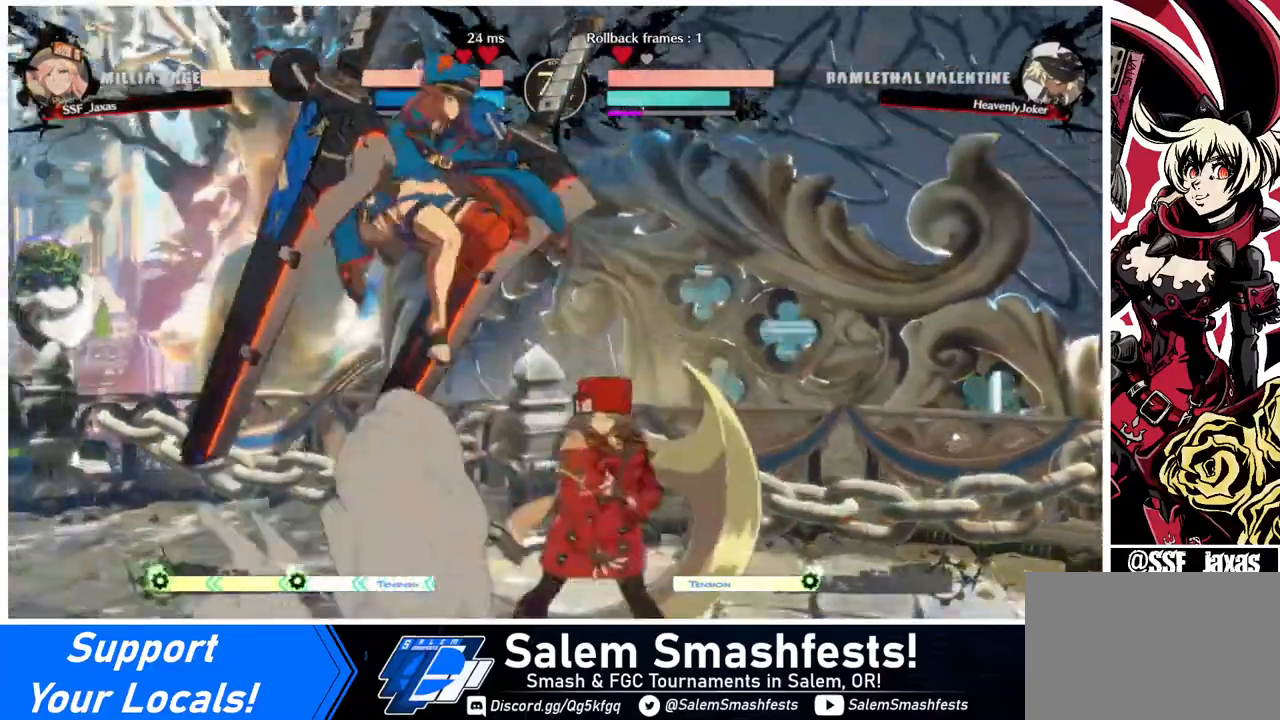
{"buttons": ["DPAD_RIGHT"], "events": [[40, "R2", "up"], [200, "DPAD_LEFT", "up"], [240, "CIRCLE", "down"], [240, "DPAD_RIGHT", "down"], [320, "CIRCLE", "up"]]}
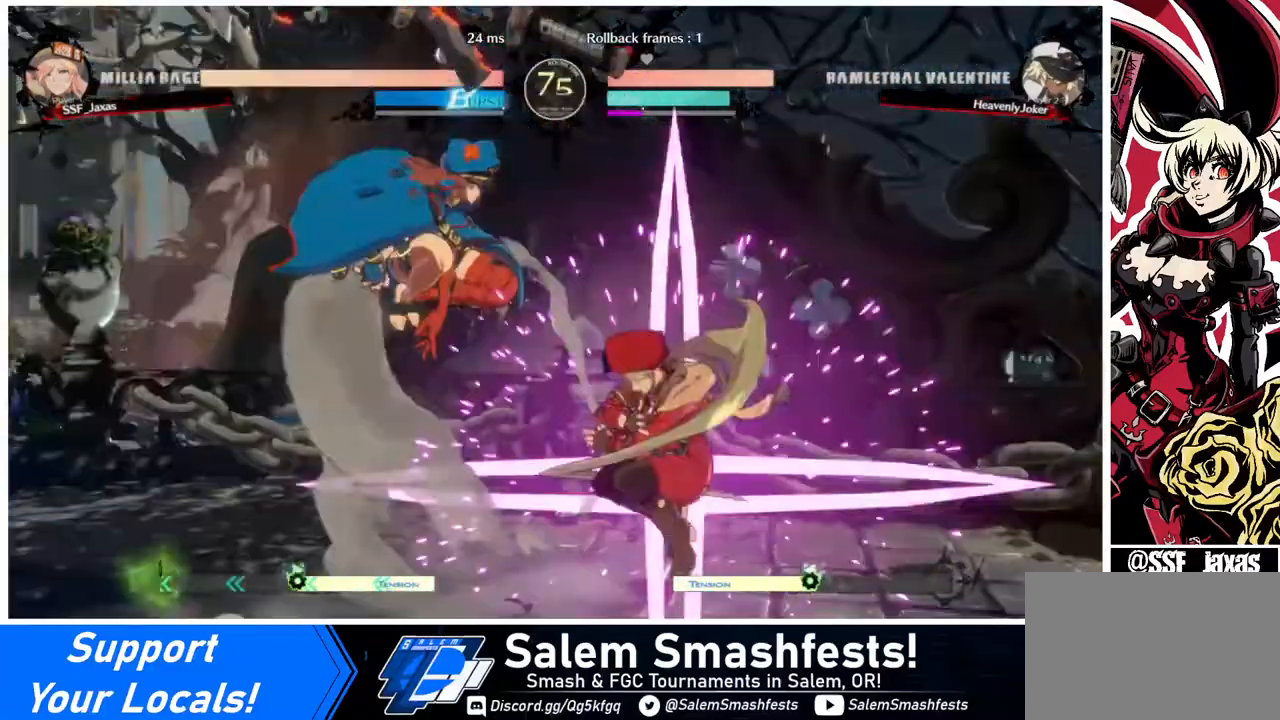
{"buttons": [], "events": [[400, "DPAD_RIGHT", "up"]]}
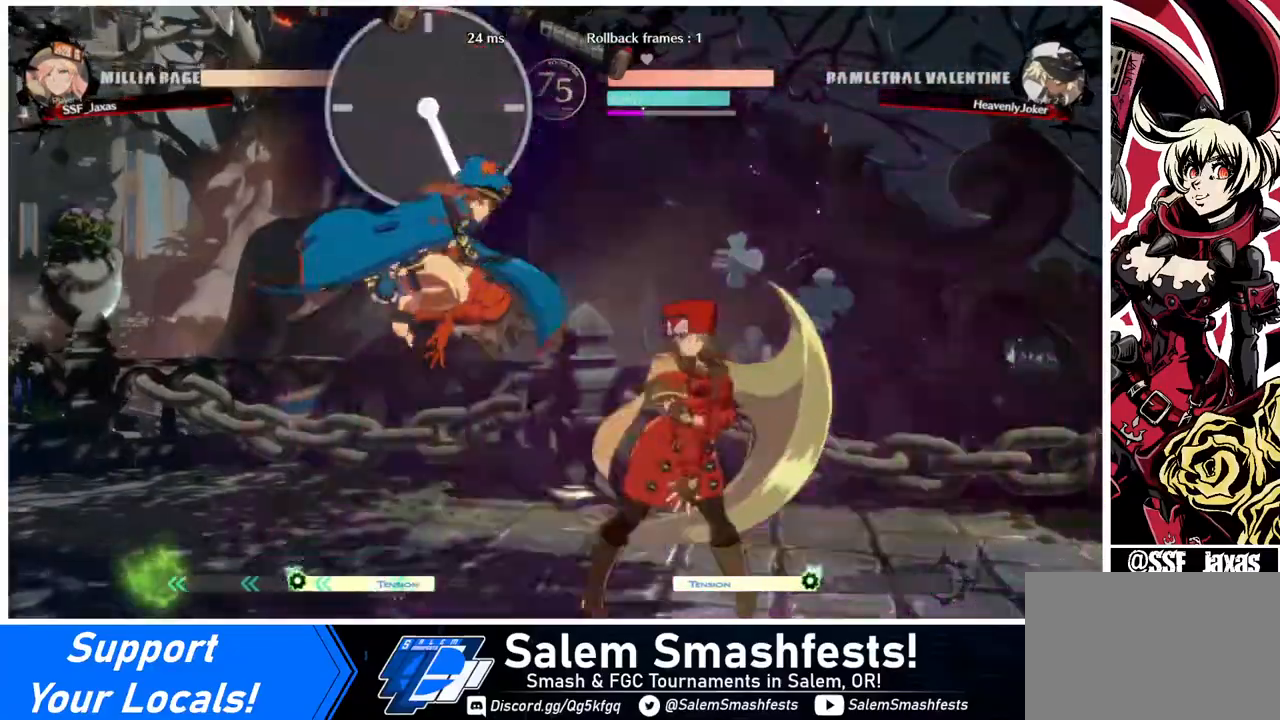
{"buttons": [], "events": [[80, "TRIANGLE", "down"], [200, "TRIANGLE", "up"]]}
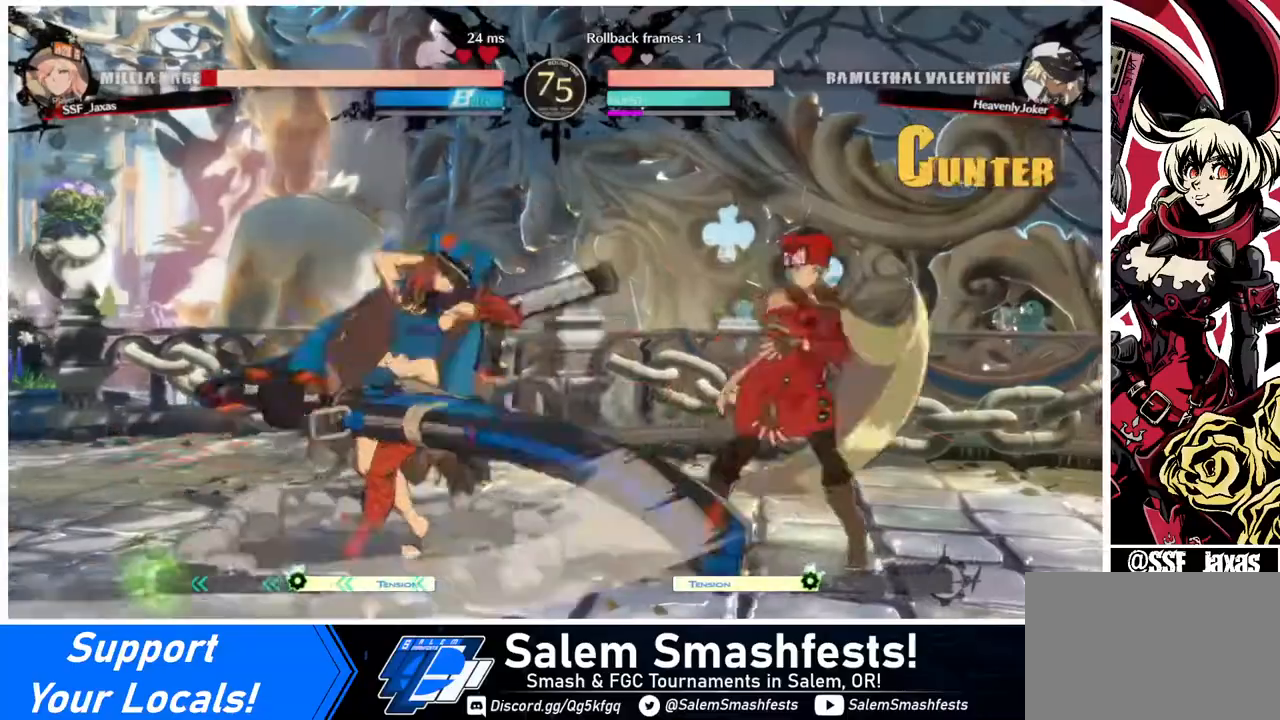
{"buttons": ["DPAD_DOWN", "DPAD_RIGHT"], "events": [[160, "DPAD_RIGHT", "down"], [200, "DPAD_DOWN", "down"]]}
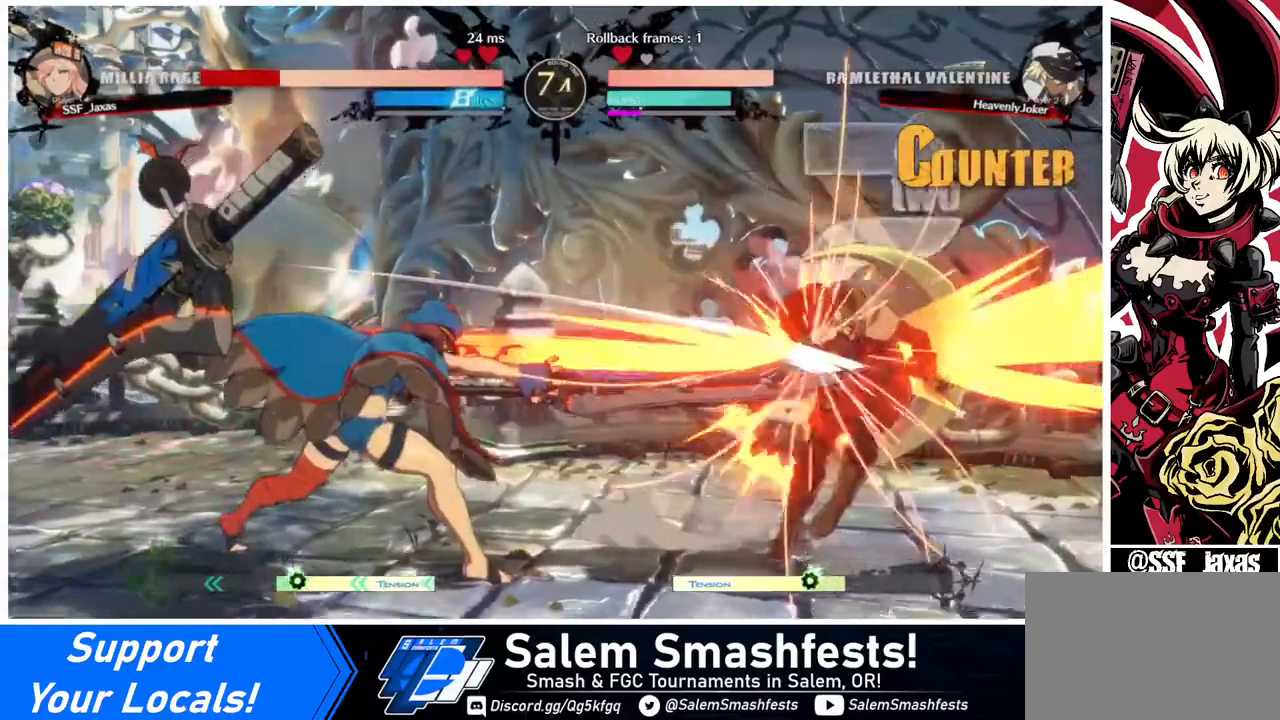
{"buttons": [], "events": [[320, "DPAD_DOWN", "up"], [320, "DPAD_RIGHT", "up"], [400, "DPAD_LEFT", "down"], [440, "DPAD_LEFT", "up"]]}
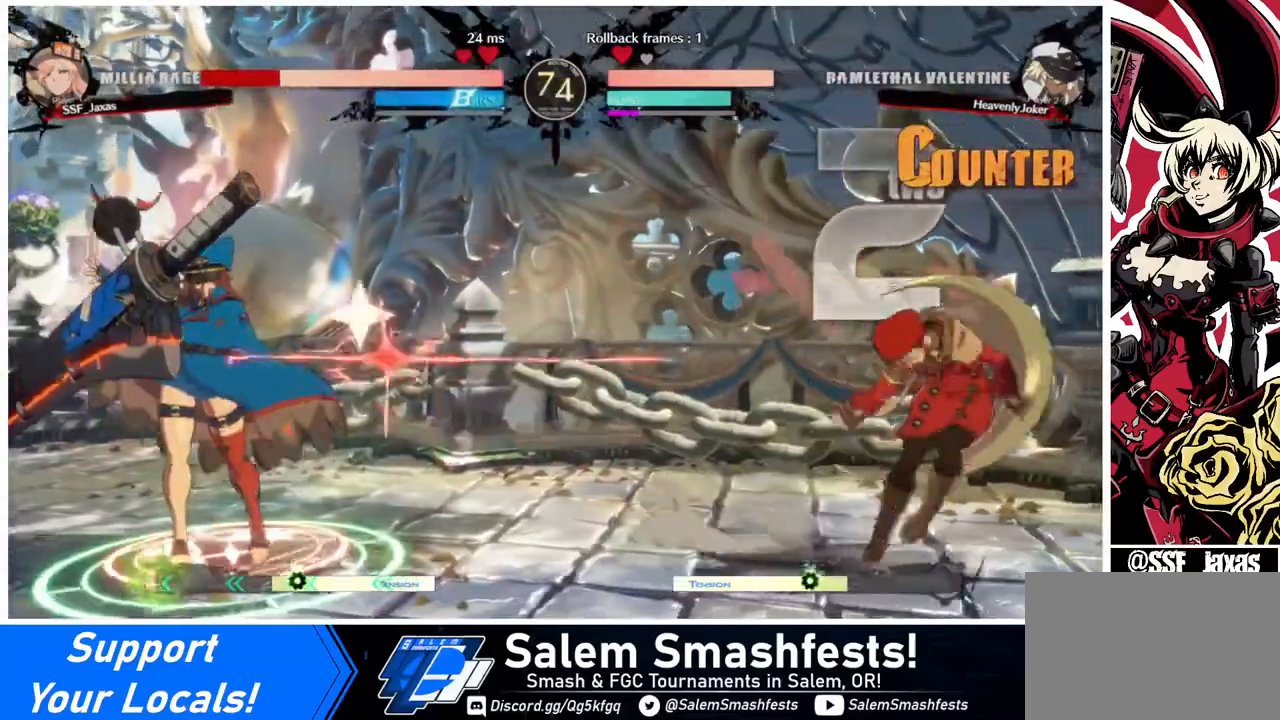
{"buttons": ["DPAD_RIGHT"], "events": [[40, "DPAD_LEFT", "down"], [200, "DPAD_UP", "down"], [280, "DPAD_LEFT", "up"], [280, "DPAD_RIGHT", "down"], [320, "DPAD_UP", "up"]]}
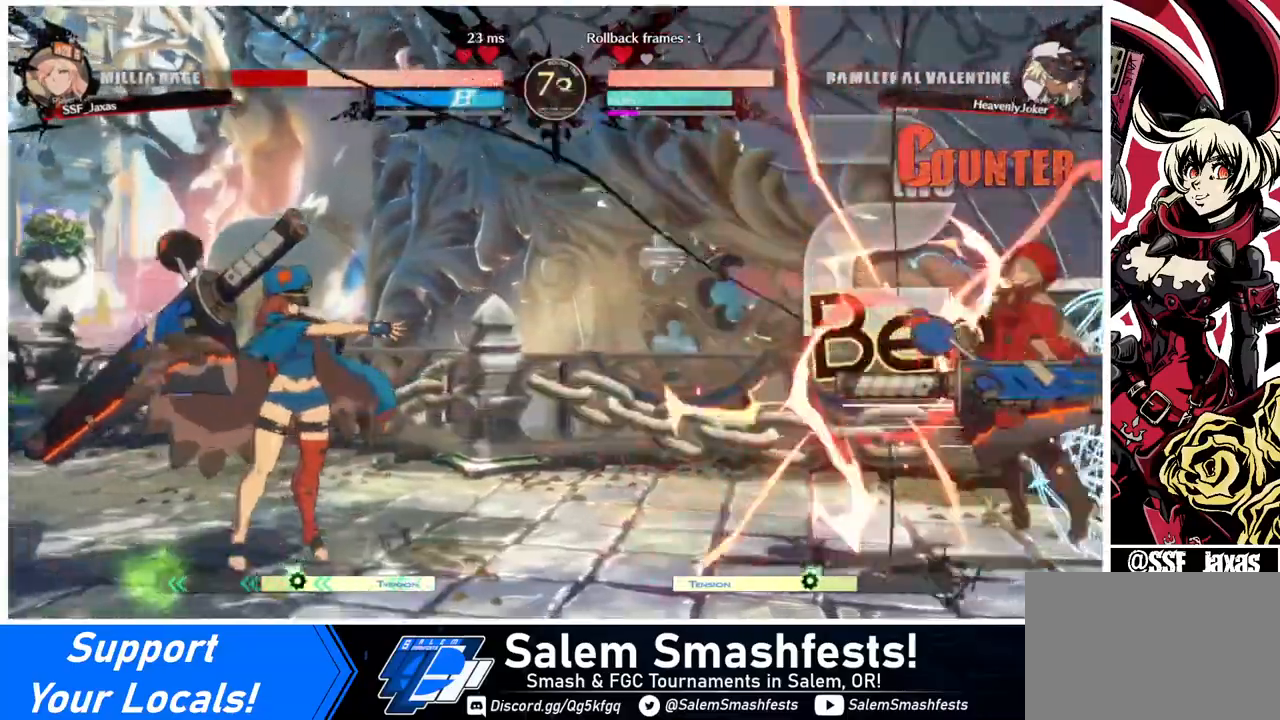
{"buttons": ["SQUARE", "DPAD_RIGHT"], "events": [[200, "DPAD_DOWN", "down"], [240, "SQUARE", "down"], [320, "DPAD_DOWN", "up"]]}
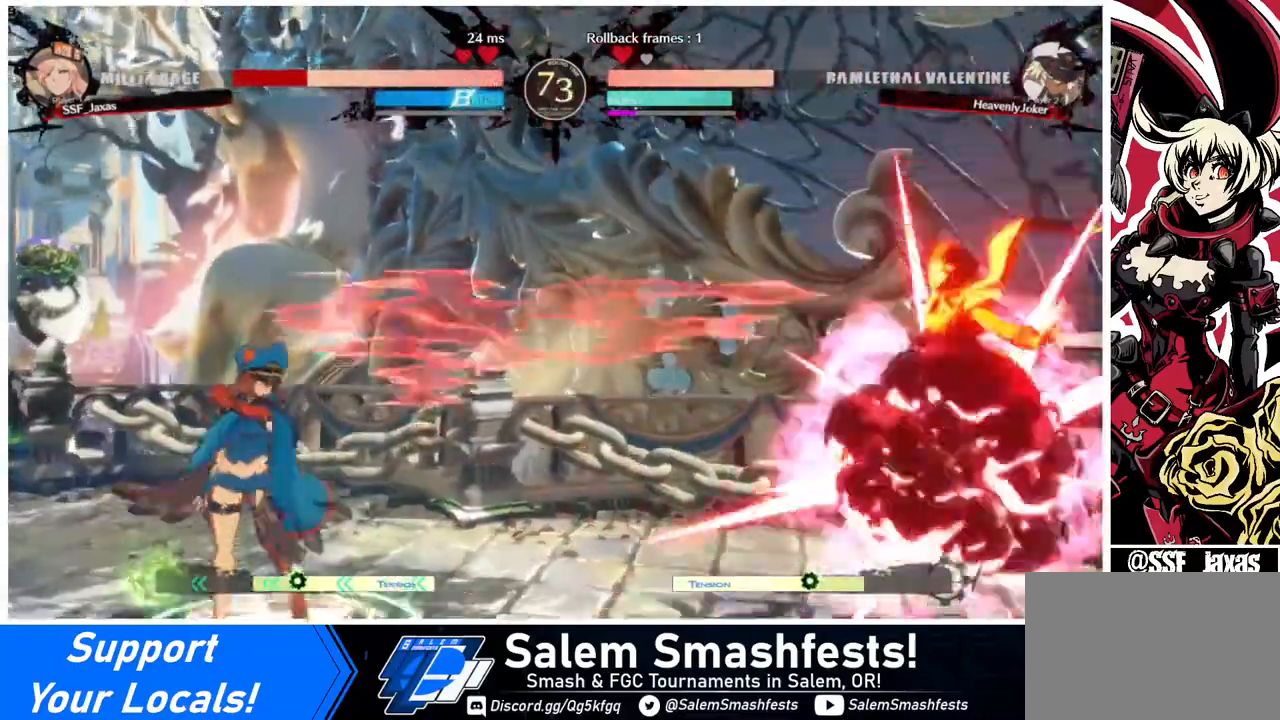
{"buttons": ["SQUARE", "DPAD_RIGHT"], "events": []}
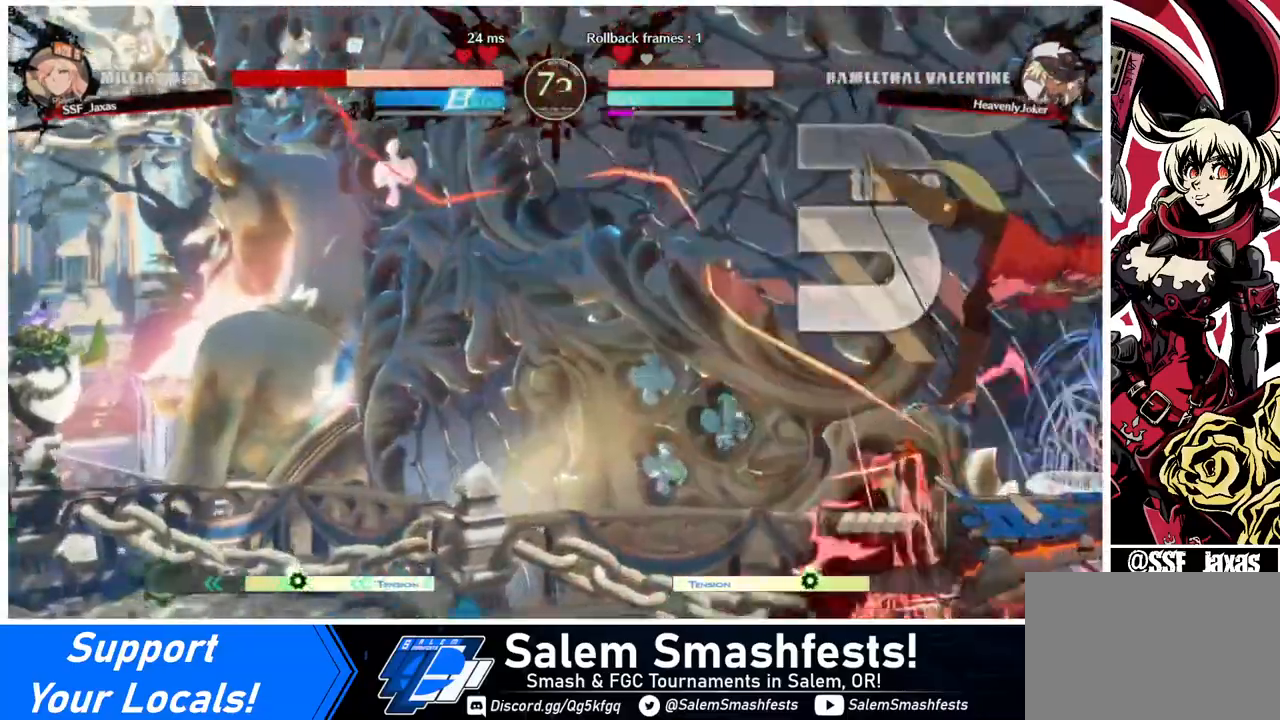
{"buttons": ["SQUARE", "DPAD_RIGHT"], "events": []}
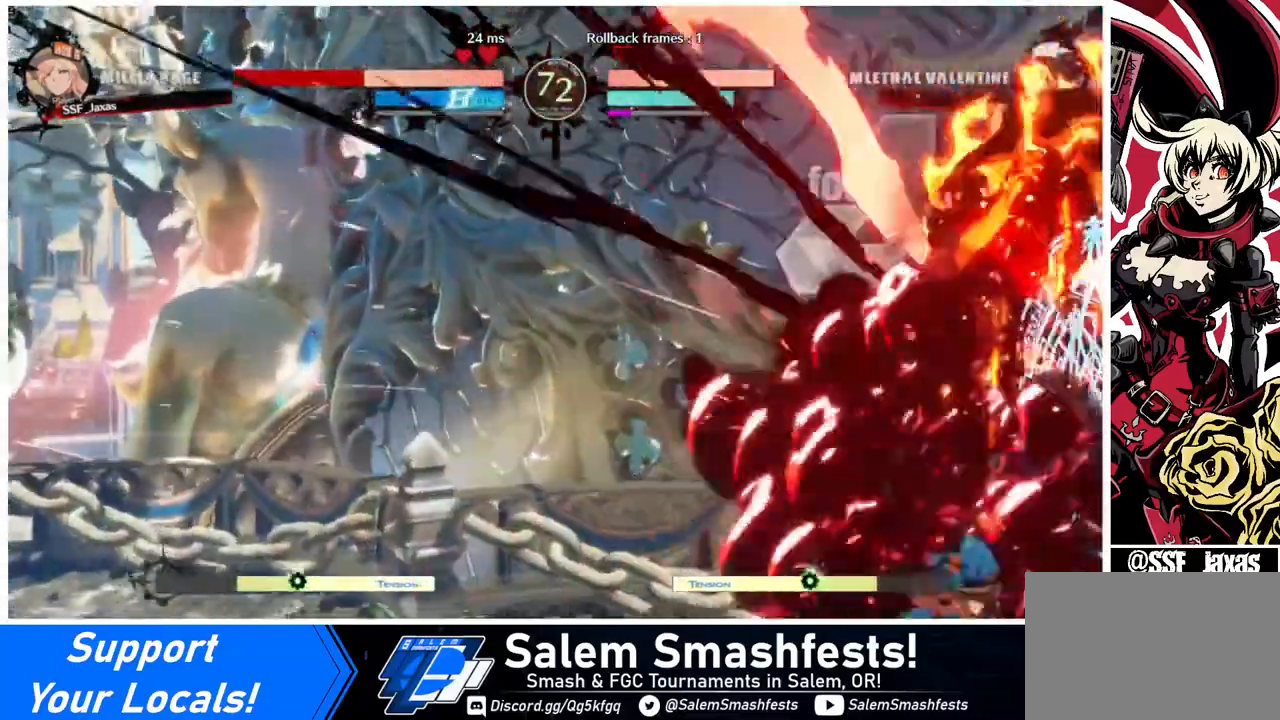
{"buttons": ["SQUARE", "DPAD_RIGHT"], "events": []}
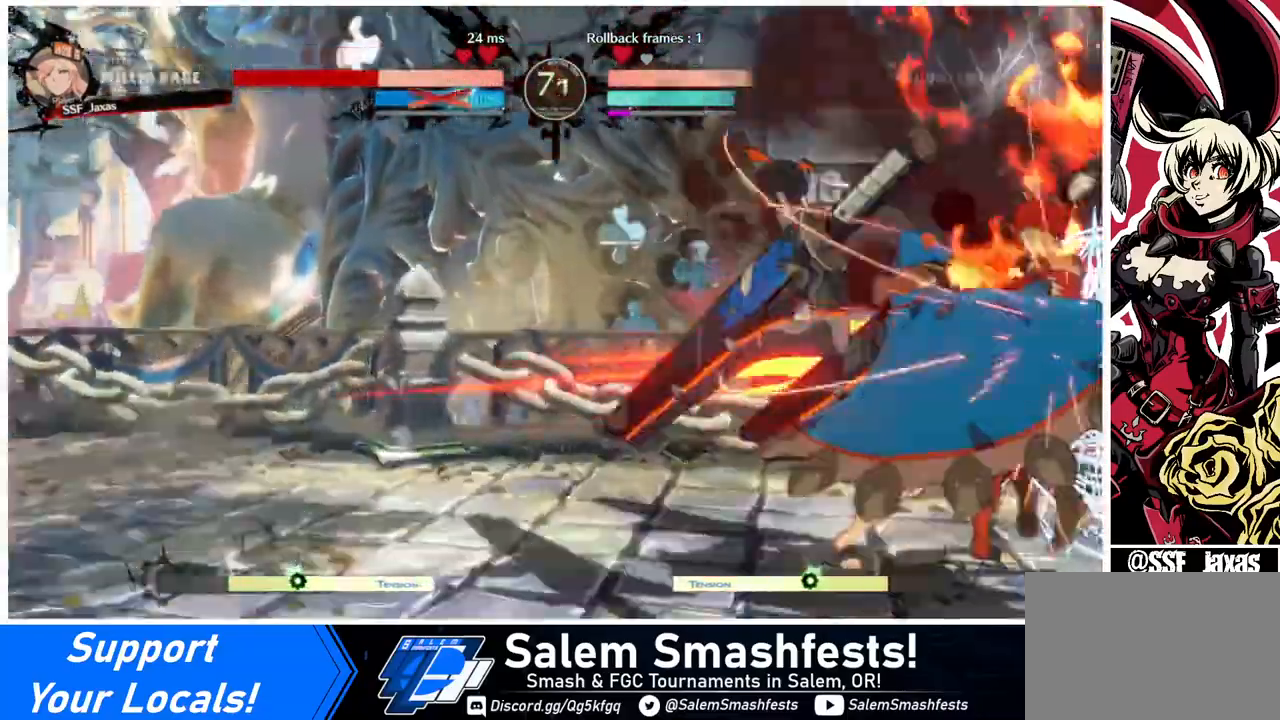
{"buttons": ["DPAD_DOWN", "DPAD_RIGHT"], "events": [[40, "SQUARE", "up"], [360, "DPAD_DOWN", "down"]]}
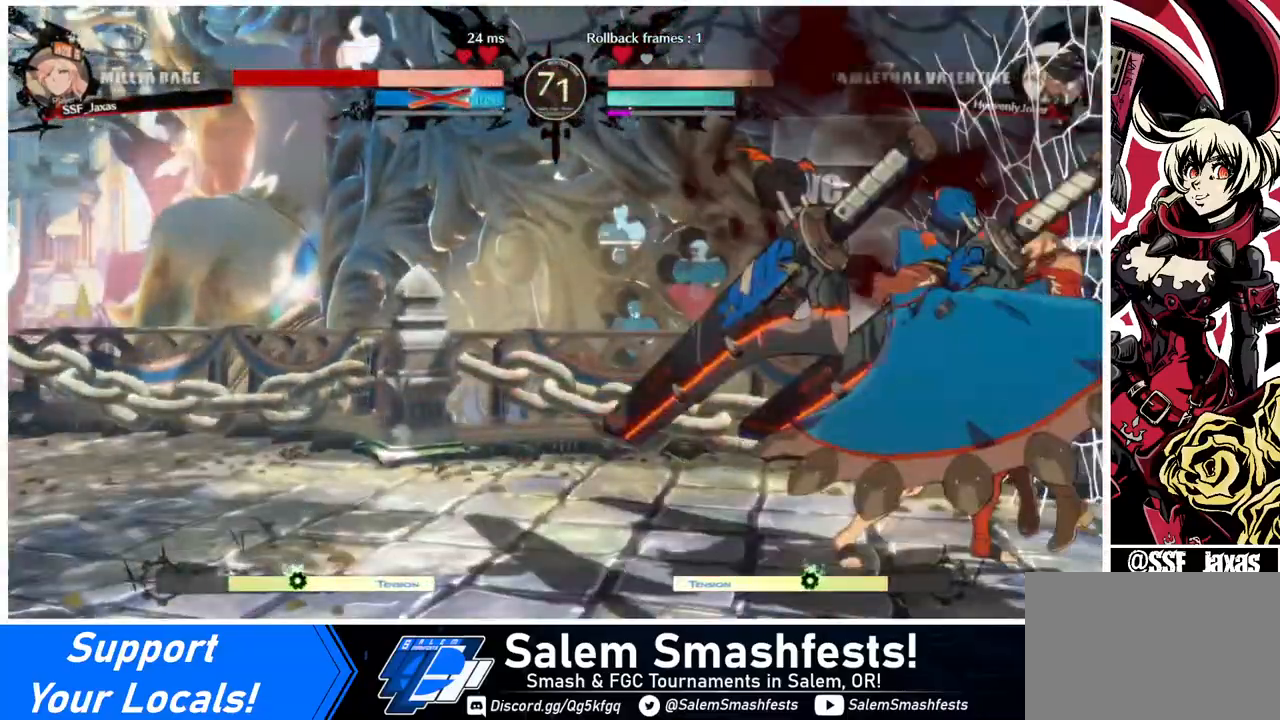
{"buttons": ["DPAD_DOWN", "DPAD_RIGHT"], "events": []}
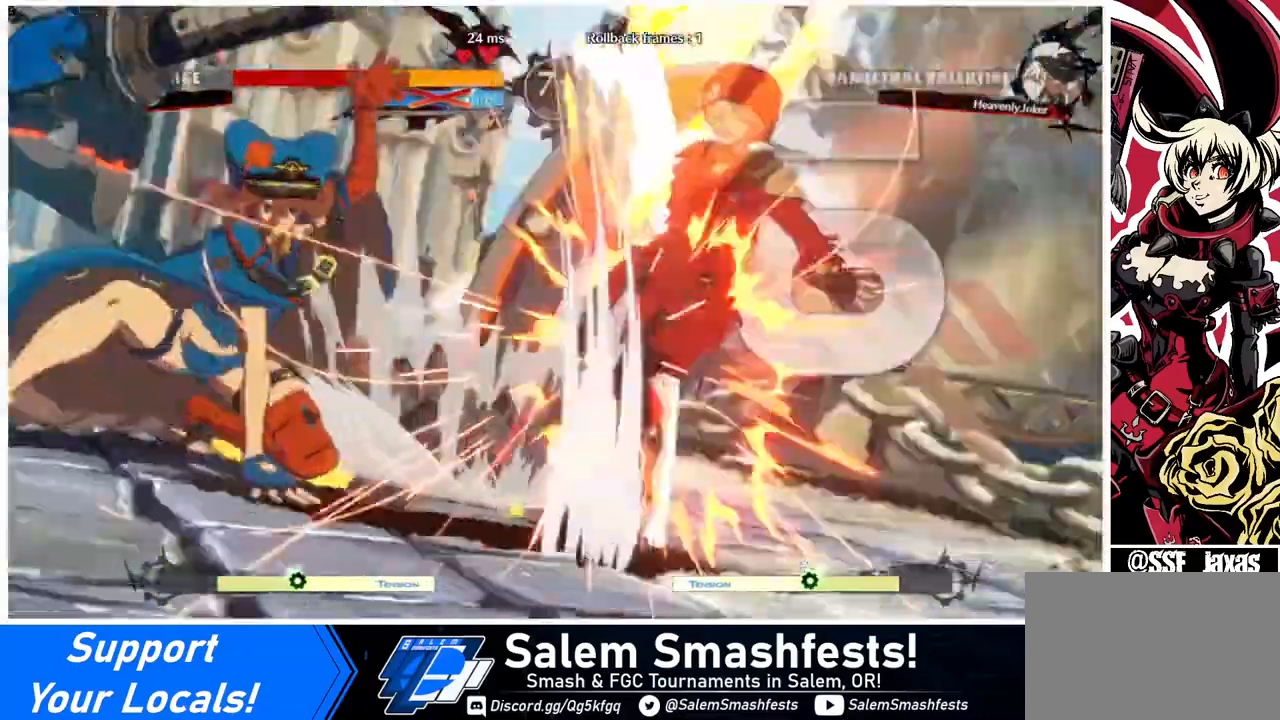
{"buttons": ["DPAD_DOWN", "DPAD_RIGHT"], "events": []}
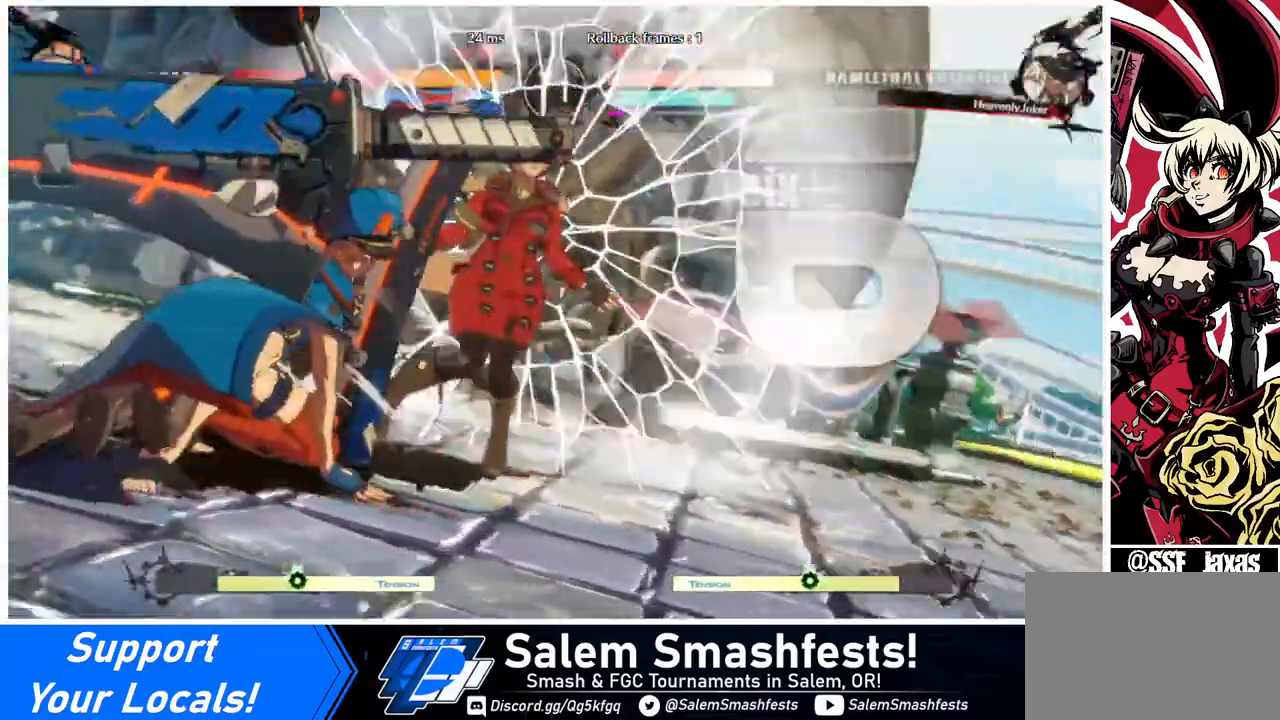
{"buttons": ["DPAD_DOWN", "DPAD_RIGHT"], "events": []}
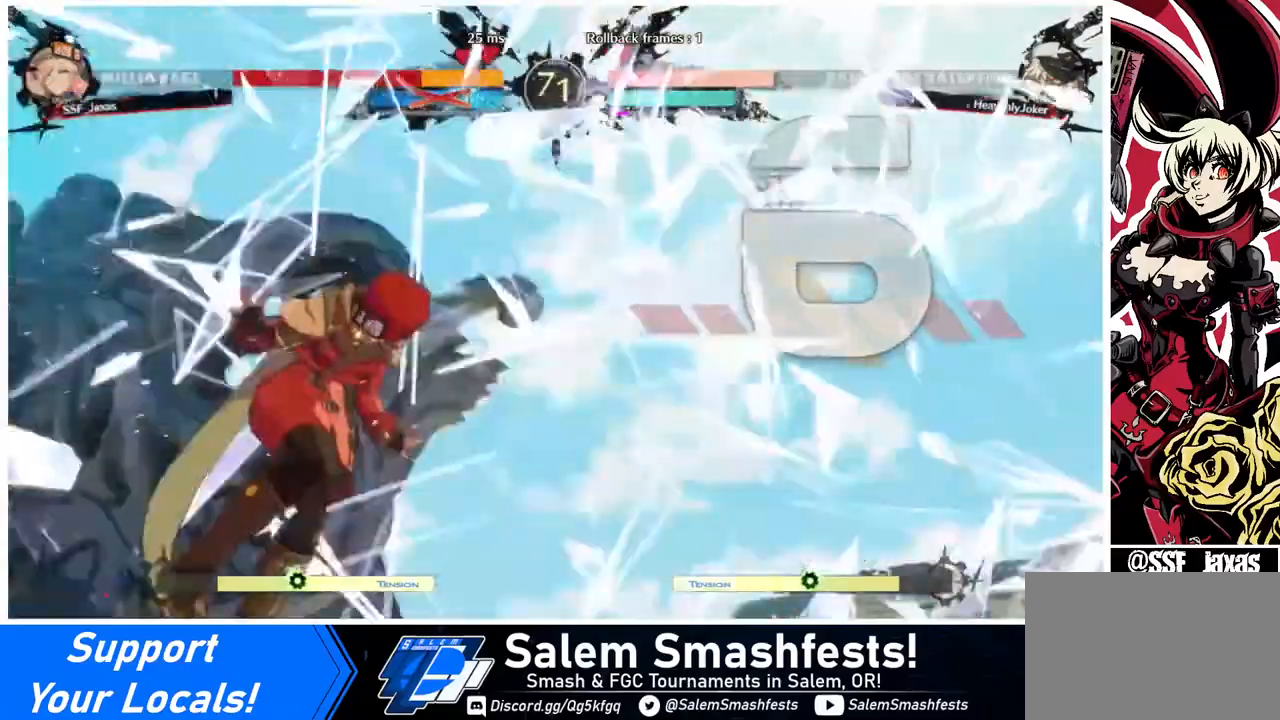
{"buttons": ["DPAD_DOWN", "DPAD_RIGHT"], "events": []}
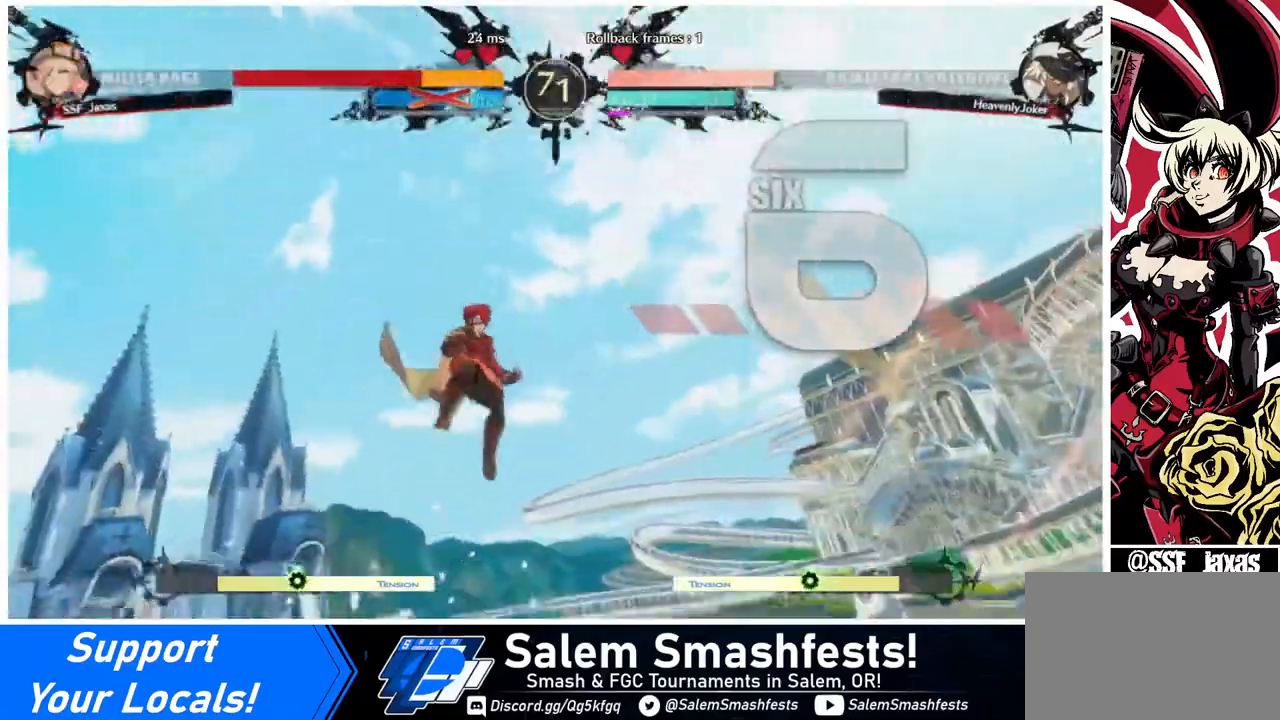
{"buttons": ["DPAD_DOWN", "DPAD_RIGHT"], "events": []}
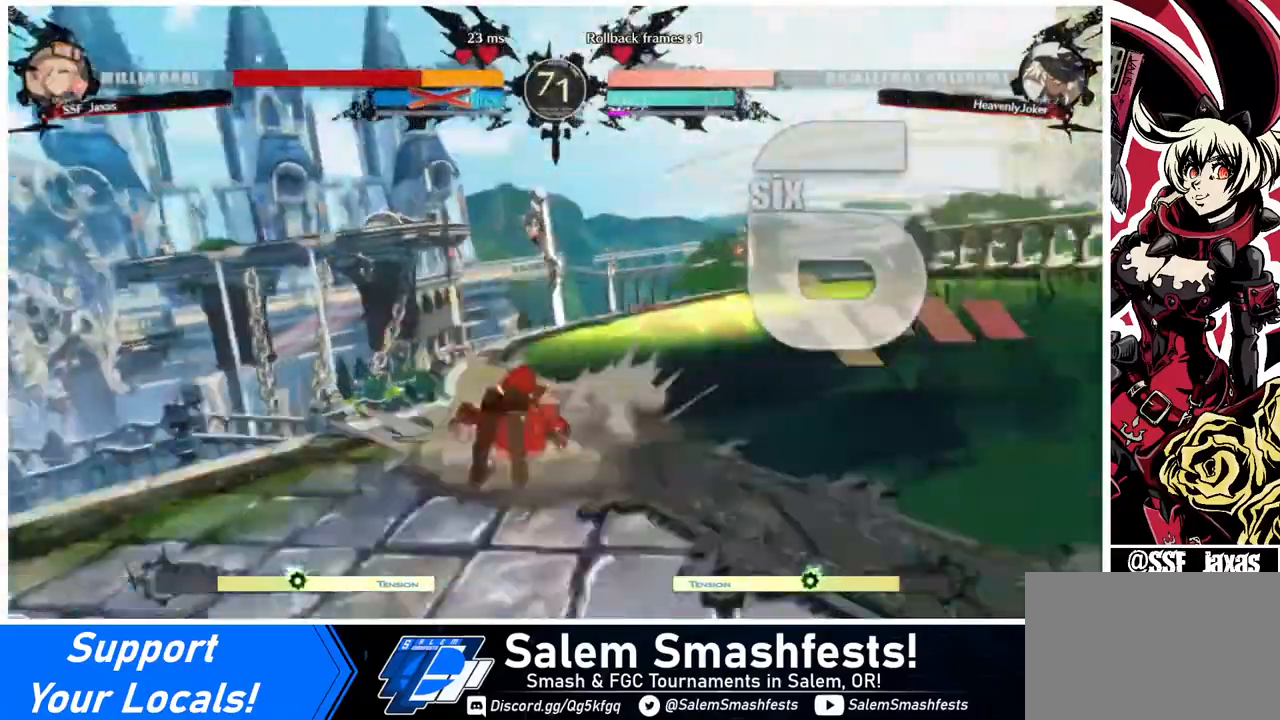
{"buttons": ["DPAD_RIGHT"], "events": [[320, "DPAD_DOWN", "up"]]}
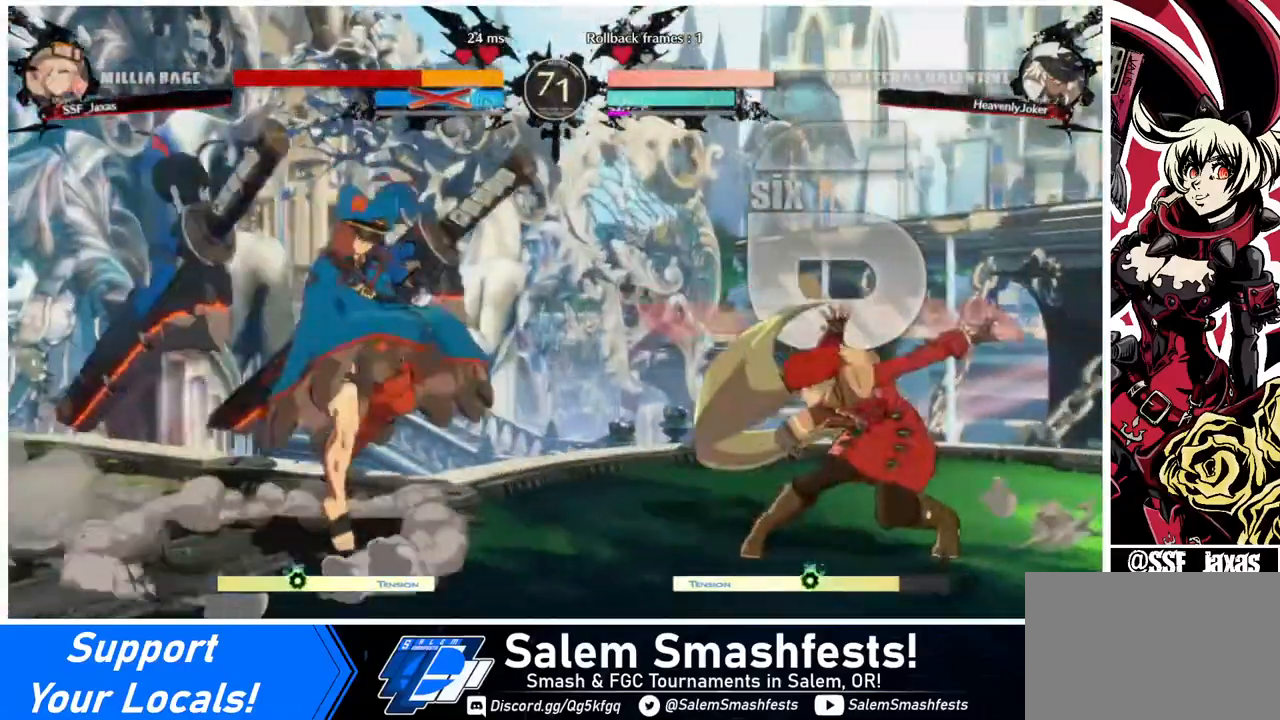
{"buttons": ["DPAD_RIGHT"], "events": []}
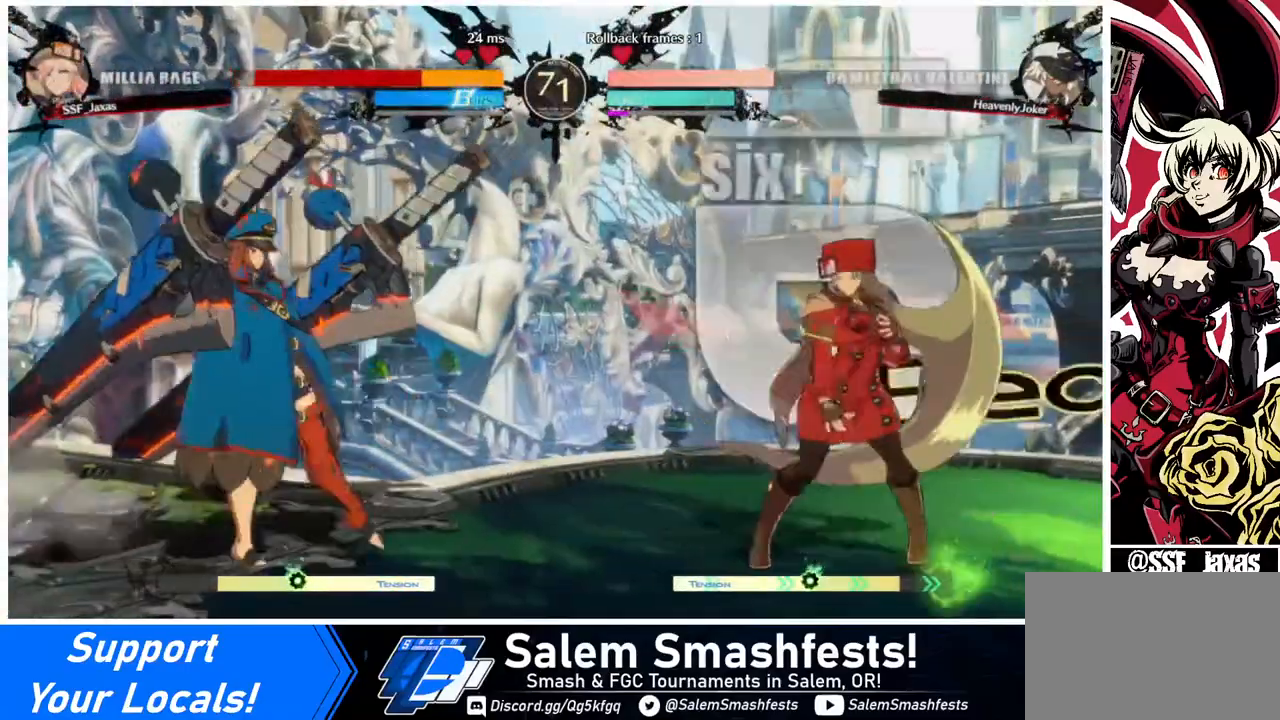
{"buttons": ["DPAD_LEFT"], "events": [[120, "DPAD_DOWN", "down"], [280, "DPAD_DOWN", "up"], [320, "DPAD_LEFT", "down"], [320, "DPAD_RIGHT", "up"], [400, "DPAD_LEFT", "up"], [440, "DPAD_LEFT", "down"]]}
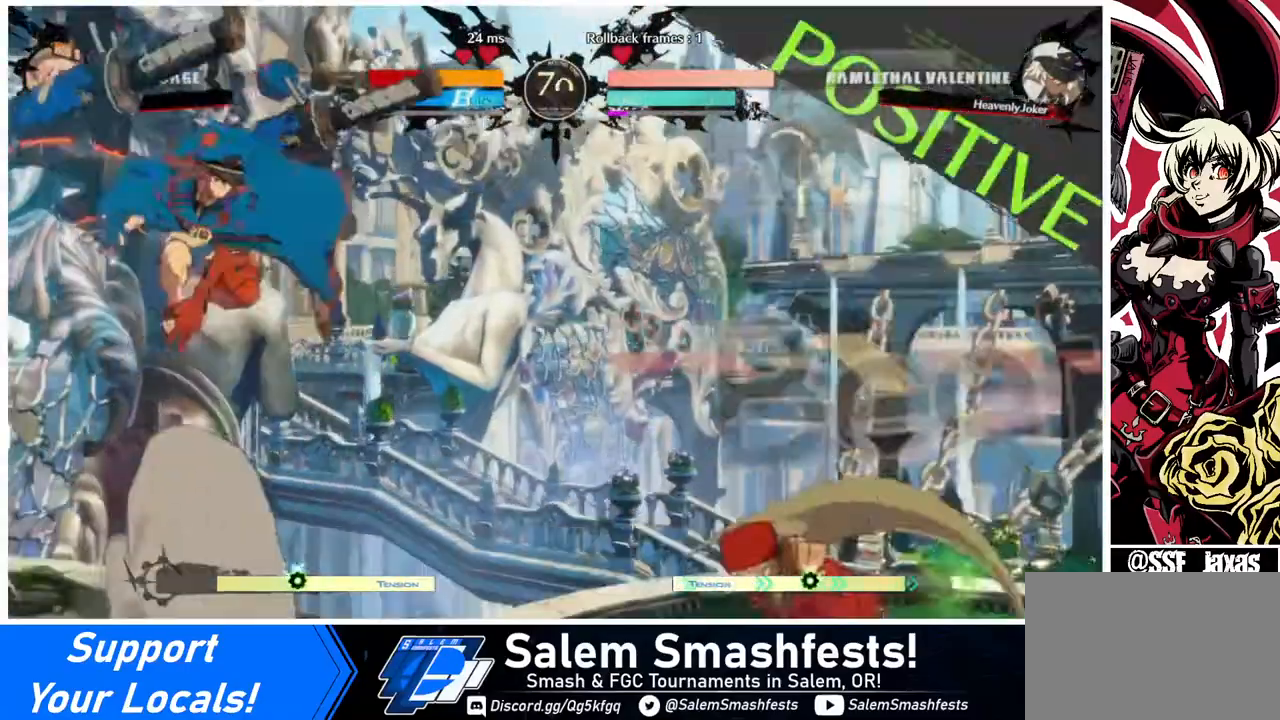
{"buttons": ["DPAD_RIGHT"], "events": [[80, "DPAD_DOWN", "down"], [80, "DPAD_LEFT", "up"], [80, "DPAD_RIGHT", "down"], [160, "SQUARE", "down"], [160, "TRIANGLE", "down"], [240, "DPAD_DOWN", "up"], [240, "SQUARE", "up"], [240, "TRIANGLE", "up"]]}
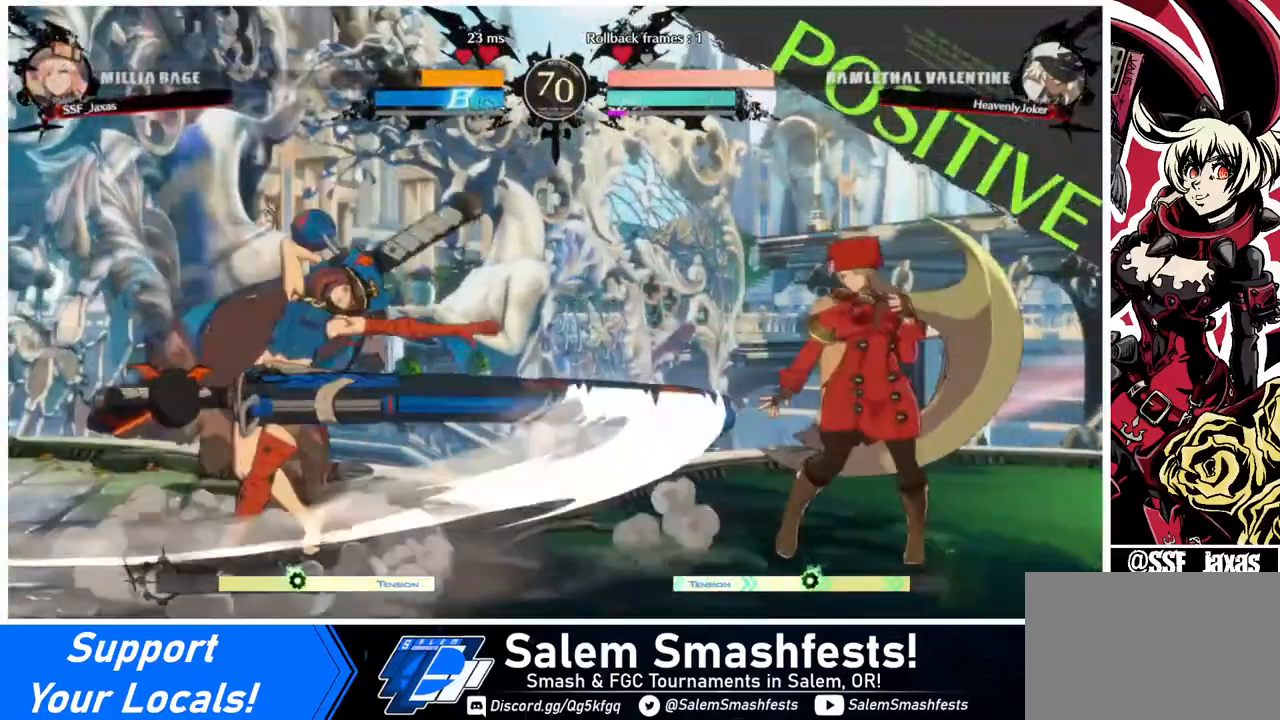
{"buttons": ["DPAD_LEFT"], "events": [[320, "DPAD_RIGHT", "up"], [360, "DPAD_LEFT", "down"]]}
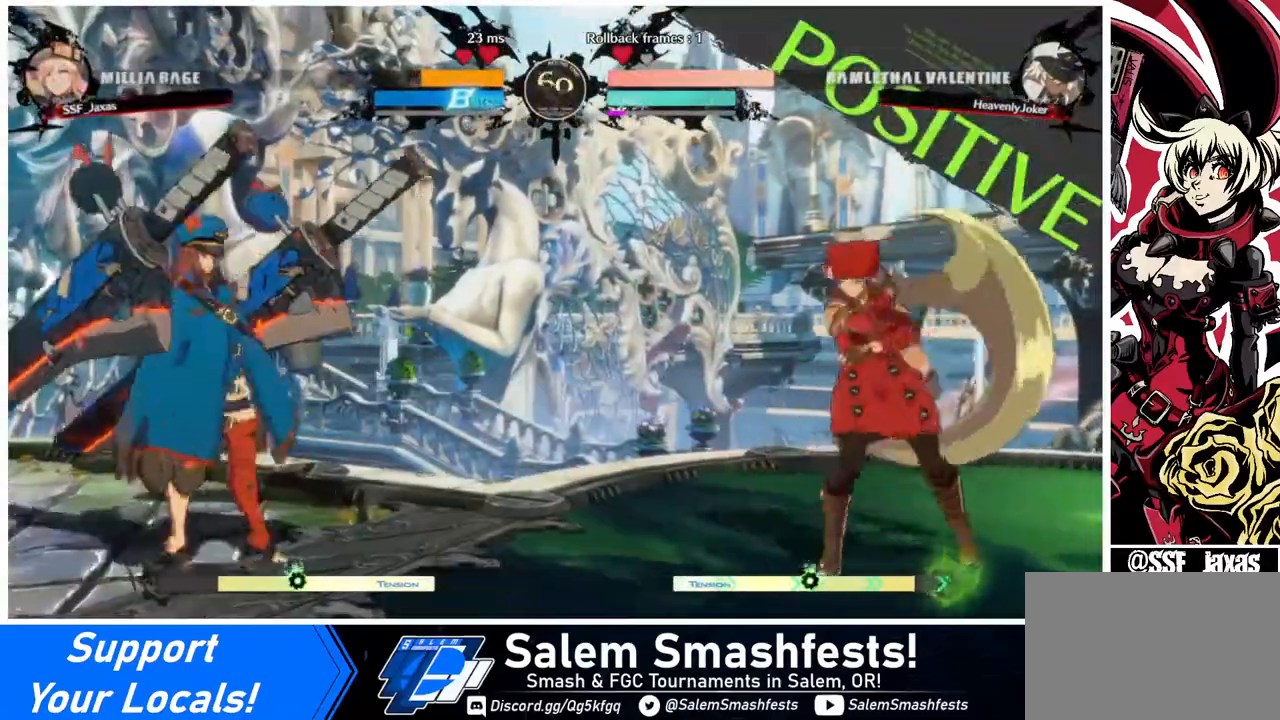
{"buttons": ["DPAD_UP", "DPAD_RIGHT"], "events": [[40, "DPAD_LEFT", "up"], [80, "DPAD_RIGHT", "down"], [240, "DPAD_LEFT", "down"], [240, "DPAD_RIGHT", "up"], [440, "DPAD_UP", "down"], [480, "DPAD_LEFT", "up"], [520, "DPAD_RIGHT", "down"]]}
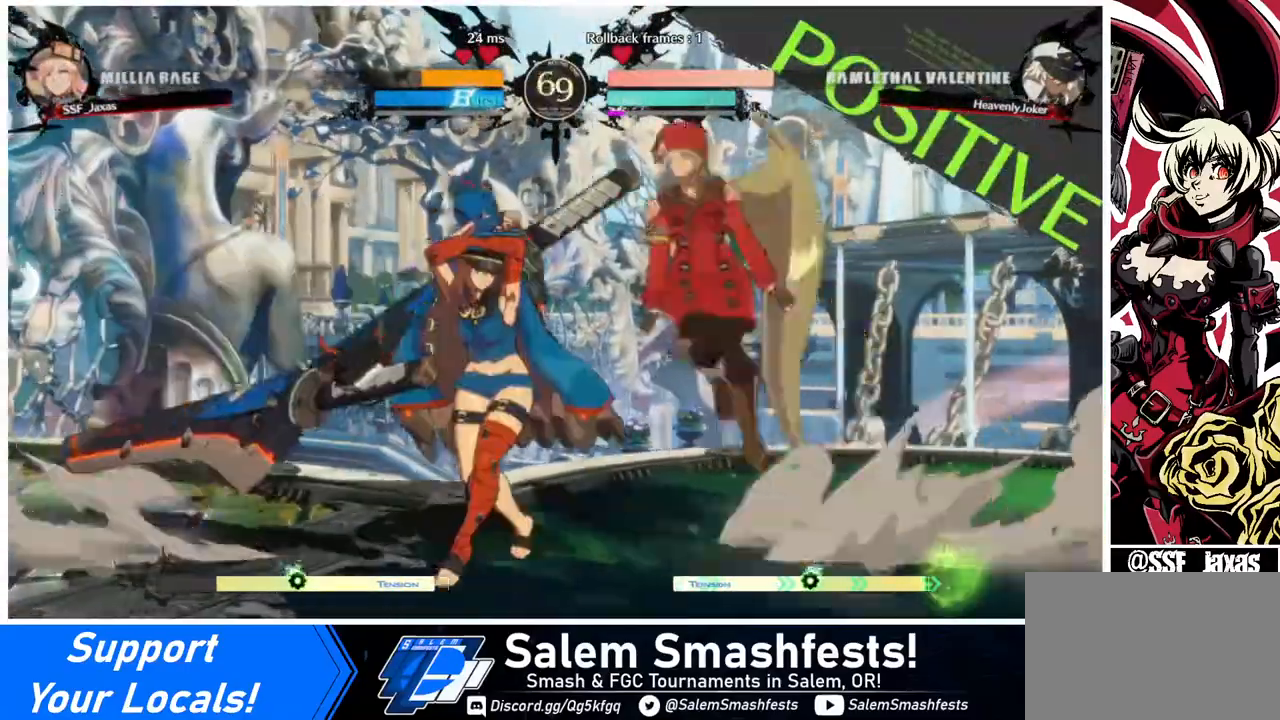
{"buttons": [], "events": [[40, "DPAD_UP", "up"], [480, "DPAD_RIGHT", "up"]]}
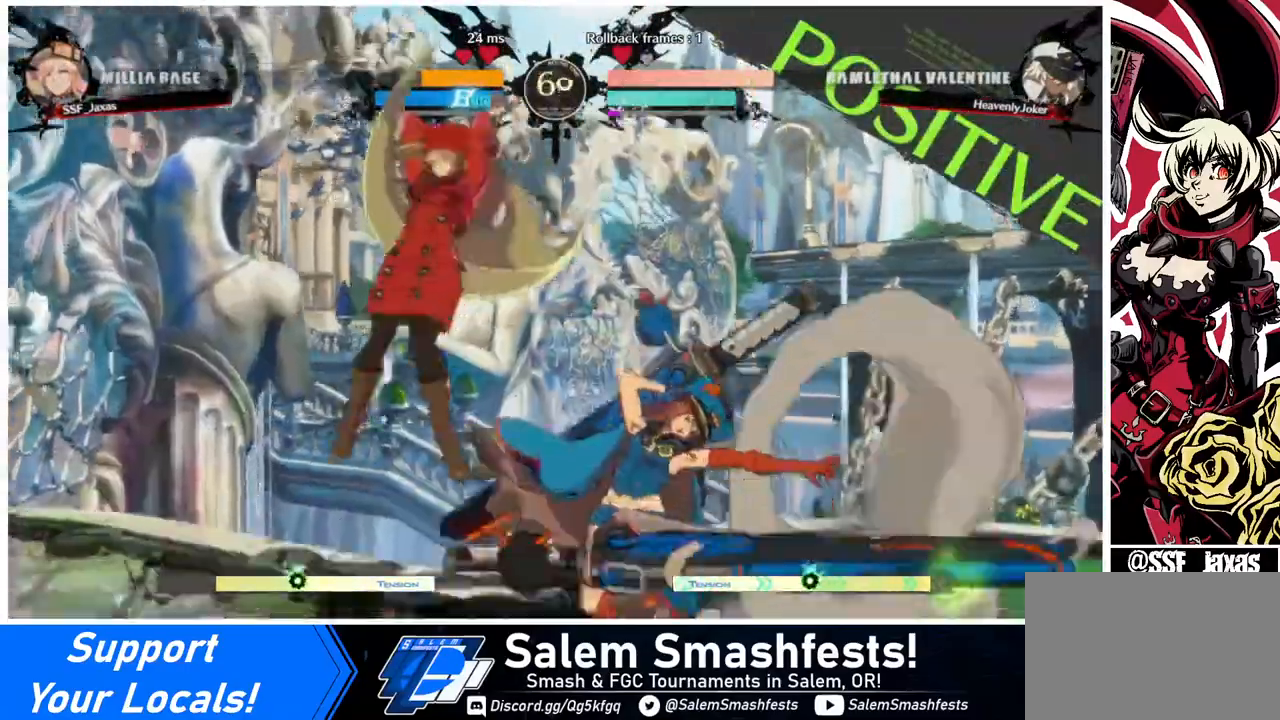
{"buttons": [], "events": [[80, "DPAD_LEFT", "down"], [200, "DPAD_LEFT", "up"], [240, "DPAD_LEFT", "down"], [440, "DPAD_LEFT", "up"], [480, "DPAD_RIGHT", "down"], [520, "DPAD_RIGHT", "up"]]}
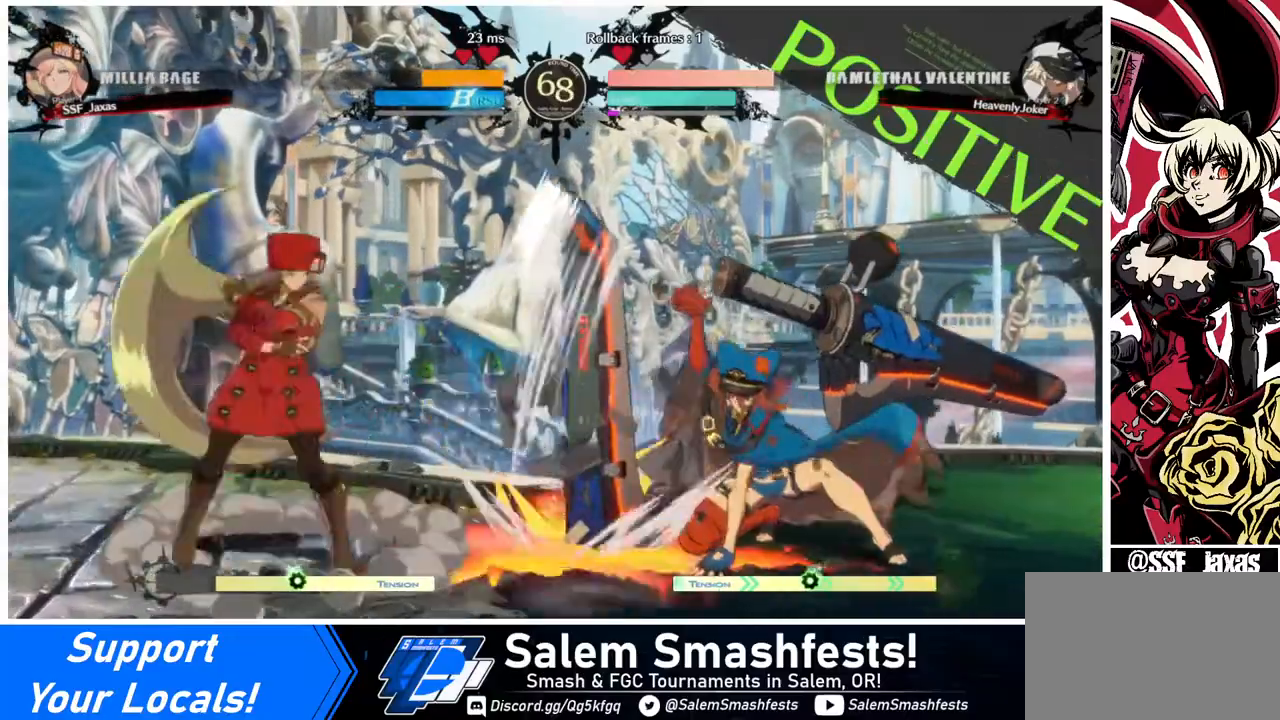
{"buttons": ["R2", "DPAD_DOWN"], "events": [[80, "DPAD_RIGHT", "down"], [240, "DPAD_DOWN", "down"], [280, "SQUARE", "down"], [320, "DPAD_RIGHT", "up"], [320, "SQUARE", "up"], [440, "R2", "down"]]}
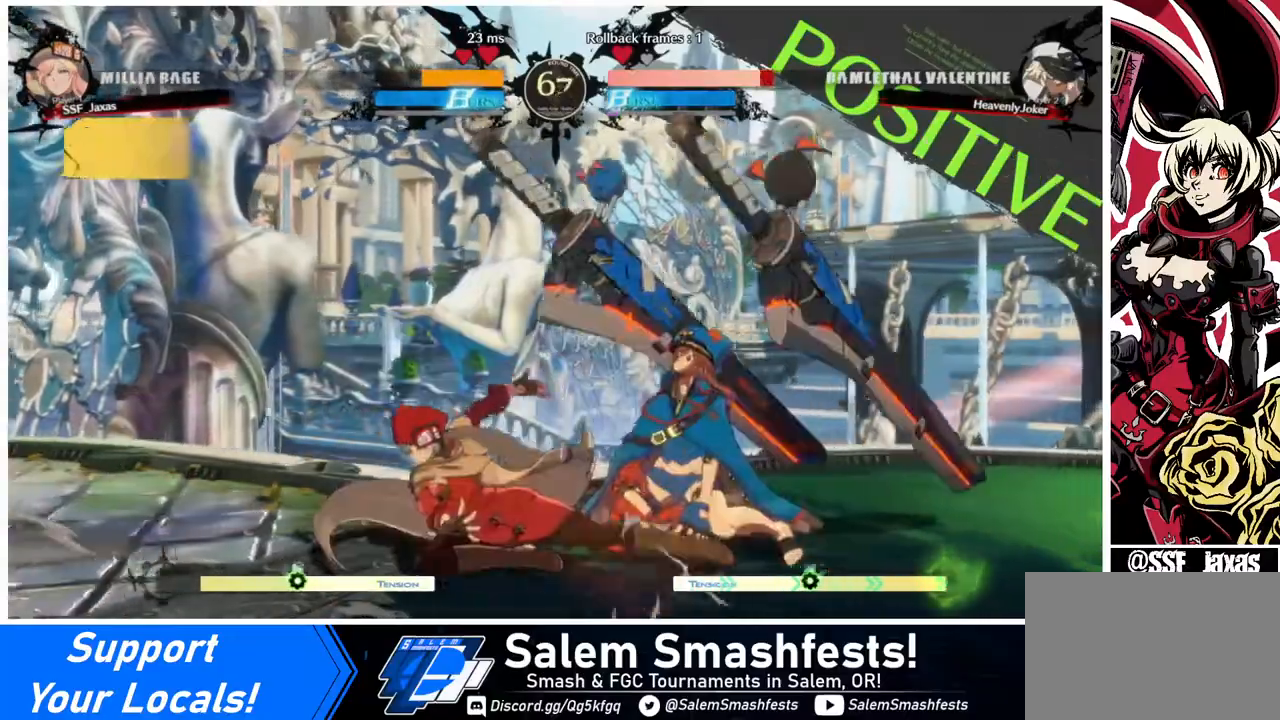
{"buttons": [], "events": [[120, "DPAD_DOWN", "up"], [120, "R2", "up"], [240, "DPAD_RIGHT", "down"], [360, "DPAD_DOWN", "down"], [440, "DPAD_DOWN", "up"], [440, "TRIANGLE", "down"], [480, "DPAD_RIGHT", "up"], [520, "TRIANGLE", "up"]]}
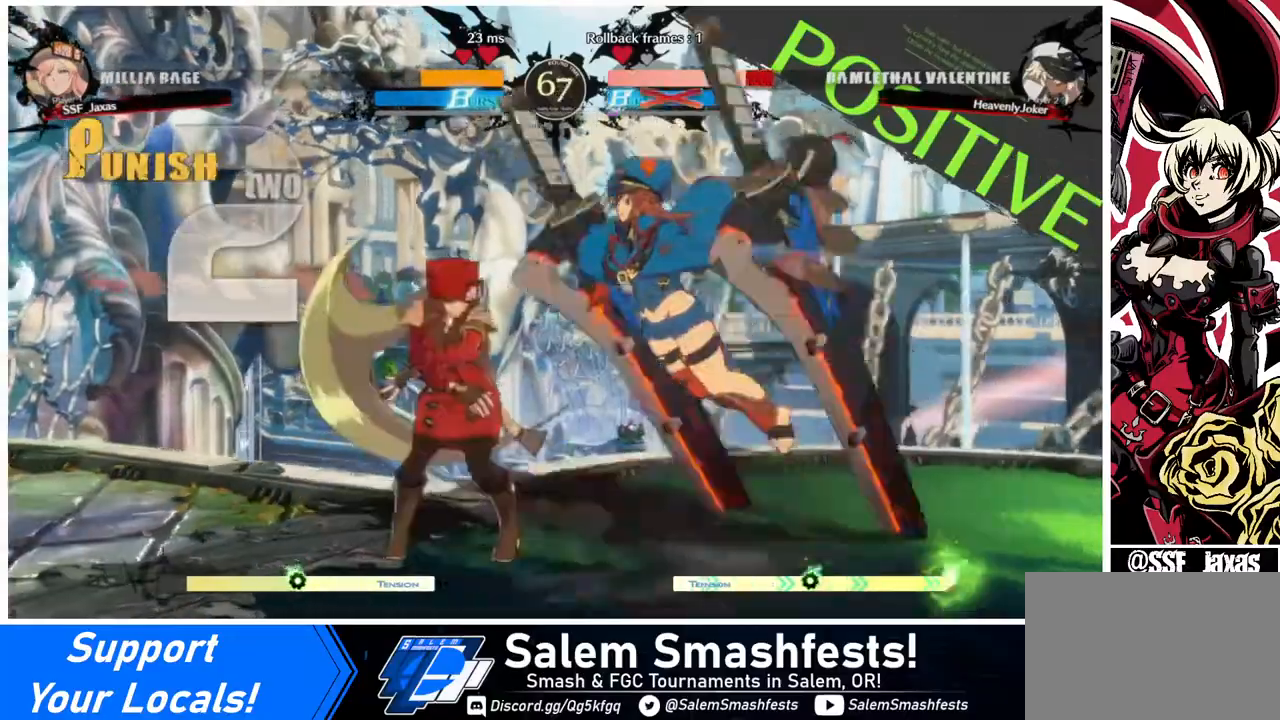
{"buttons": [], "events": [[120, "DPAD_LEFT", "down"], [400, "DPAD_LEFT", "up"]]}
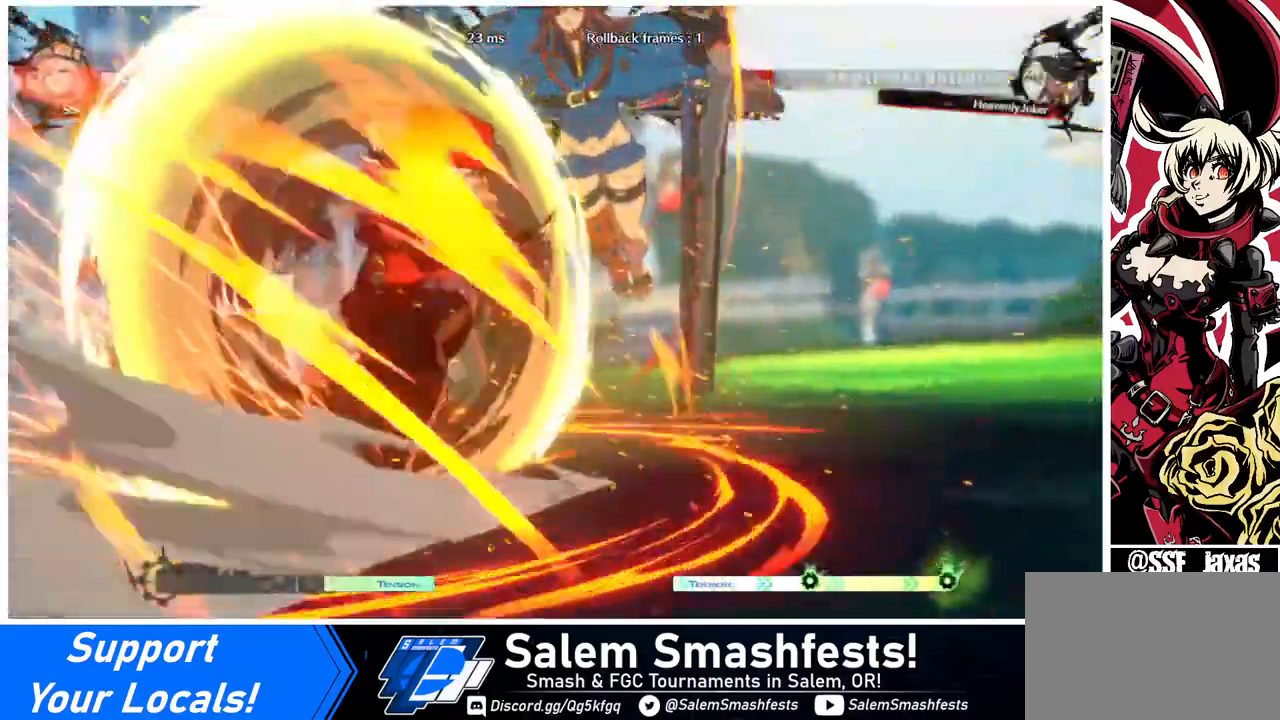
{"buttons": [], "events": []}
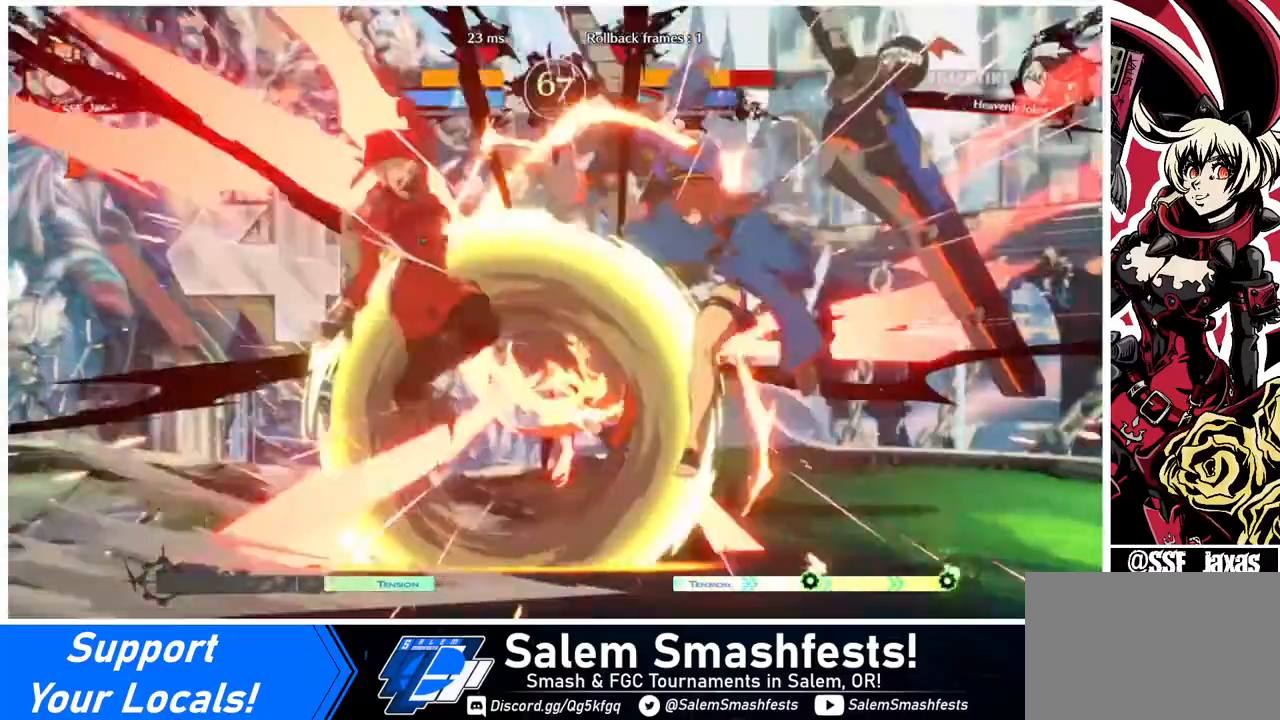
{"buttons": ["DPAD_RIGHT"], "events": [[280, "DPAD_RIGHT", "down"], [320, "DPAD_RIGHT", "up"], [360, "DPAD_RIGHT", "down"]]}